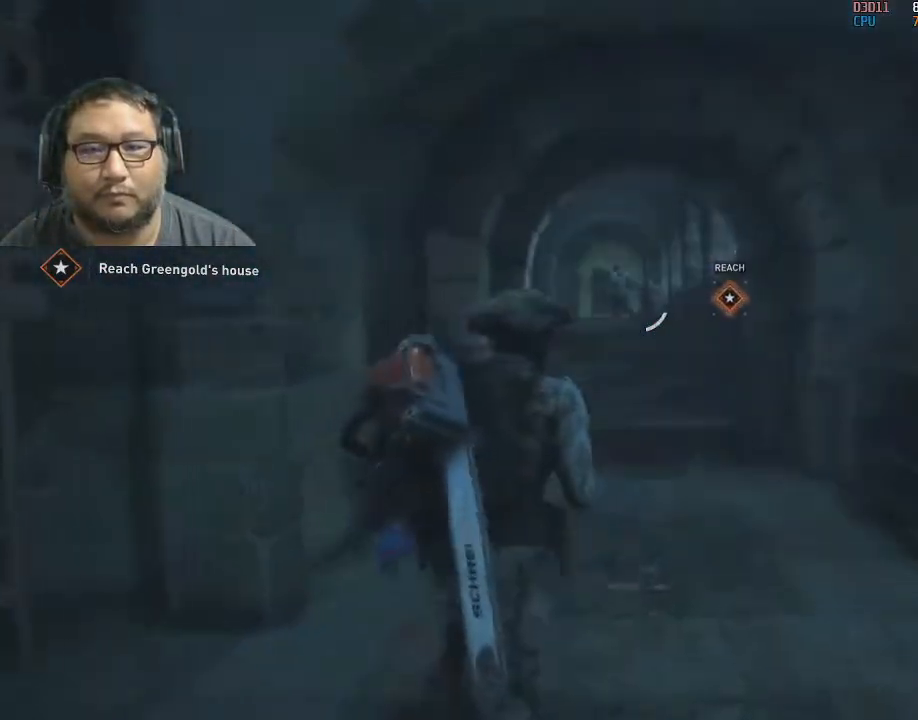
Gameplay with keyboard and mouse; each line is a JSON object with the keys and mouse buttons held at the frame after it. "events" lists presses ("down") and releases ("up") of "1", "2", "3", "4", "5", "a", "alt", "c", "caps_lock", "ctrl", "d", "e", "f", "g", "q", "r", "s", "shift", "space", "t", "tab", "v", "w", "x", "z", "mouse_left", "mouse_wheel" and "mouse_right" between this image and that frame as [ms after this image, input, new state], when the widget could be followed in between. "mouse_left", "mouse_wheel", "mouse_right" = the "left", "wheel", "right" buttons of the "mouse" list. No other keys are recorded. "wheel" means that the mouse wheel is clicked or scrolled. "mouse_move" is the direction in which the mouse moves at that frame (one of eight, or "still"), when it could be read.
{"keys": ["w"], "mouse": [], "mouse_move": "still", "events": [[400, "mouse_left", "down"], [483, "mouse_left", "up"]]}
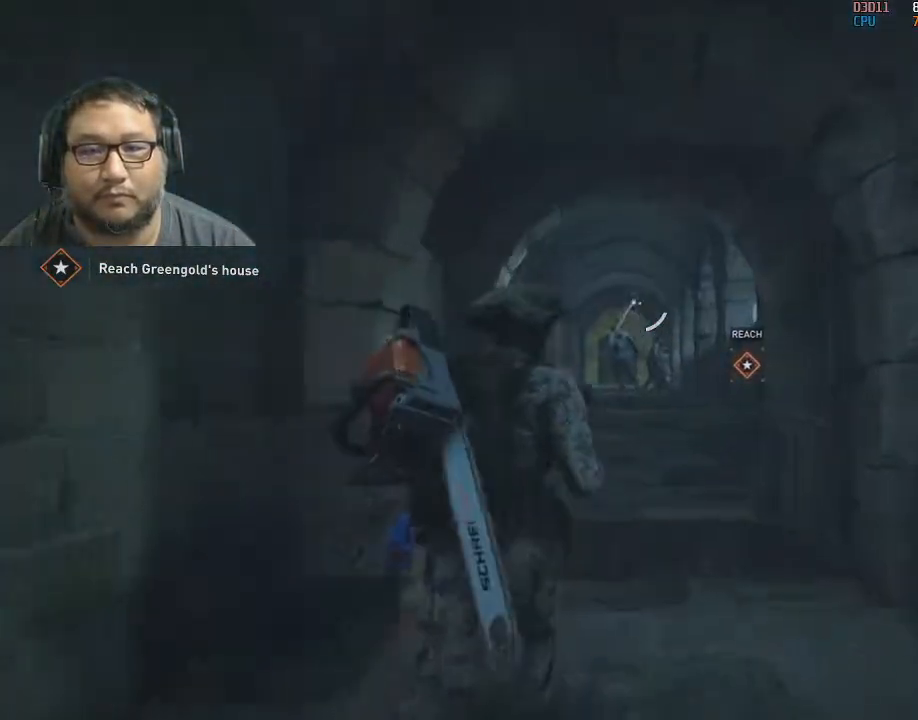
{"keys": ["w"], "mouse": ["left"], "mouse_move": "still", "events": [[33, "mouse_left", "down"], [183, "mouse_left", "up"], [417, "mouse_left", "down"]]}
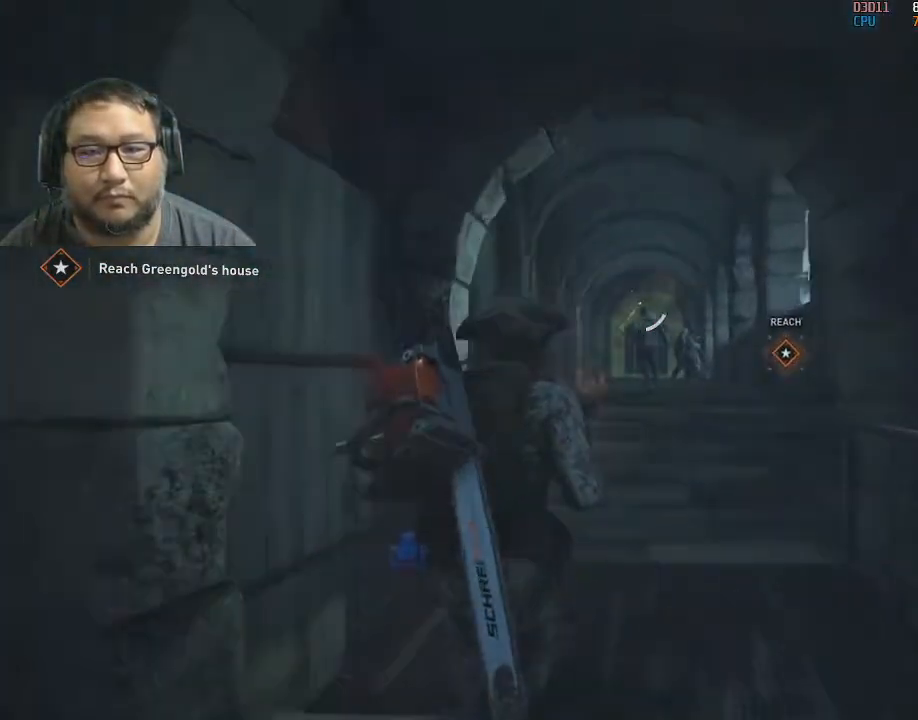
{"keys": ["w"], "mouse": ["left"], "mouse_move": "still", "events": [[67, "mouse_left", "up"], [117, "mouse_left", "down"], [233, "mouse_left", "up"], [283, "mouse_left", "down"], [433, "mouse_left", "up"], [483, "mouse_left", "down"]]}
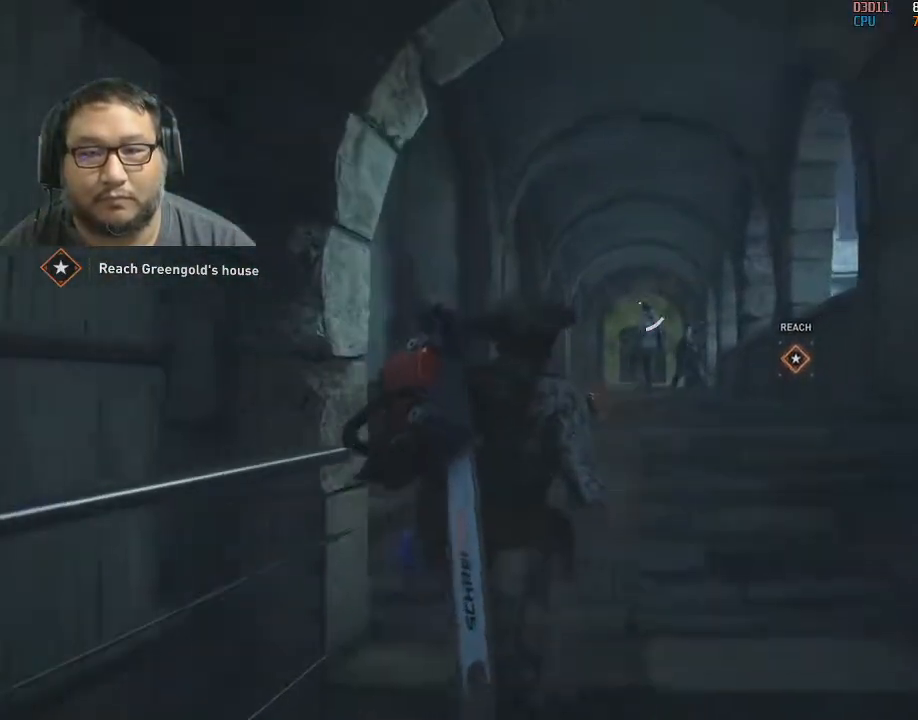
{"keys": ["w"], "mouse": [], "mouse_move": "still", "events": [[117, "mouse_left", "up"], [167, "mouse_left", "down"], [167, "mouse_right", "down"], [300, "mouse_left", "up"], [350, "mouse_left", "down"], [450, "mouse_left", "up"], [483, "mouse_right", "up"]]}
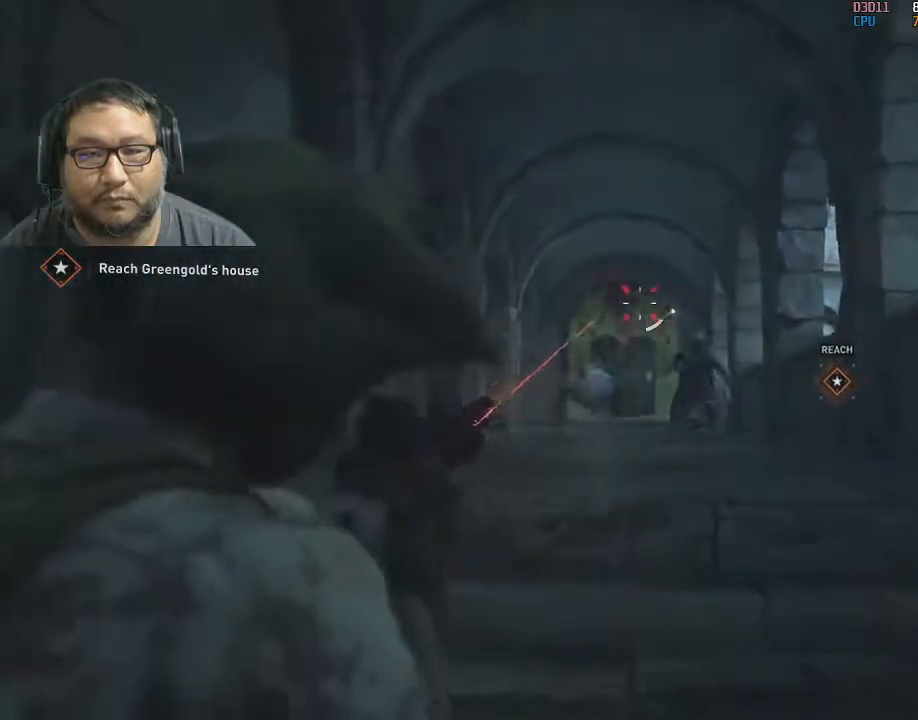
{"keys": ["w"], "mouse": ["left"], "mouse_move": "still", "events": [[33, "mouse_left", "down"], [83, "mouse_left", "up"], [417, "mouse_left", "down"]]}
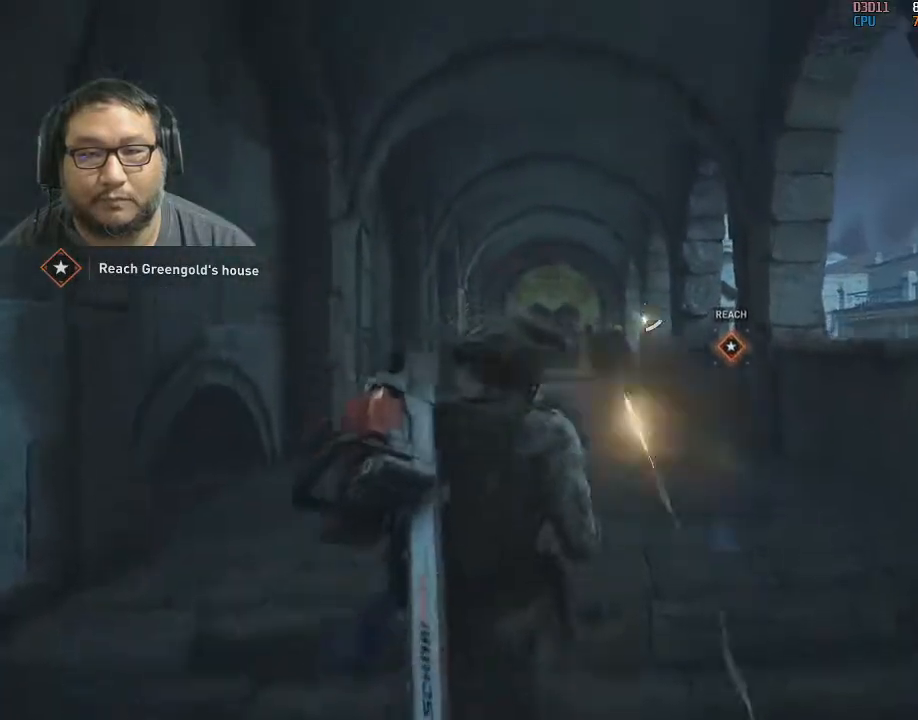
{"keys": ["w"], "mouse": ["left"], "mouse_move": "still", "events": [[50, "mouse_left", "up"], [100, "mouse_left", "down"], [250, "mouse_left", "up"], [283, "mouse_left", "down"], [433, "mouse_left", "up"], [483, "mouse_left", "down"]]}
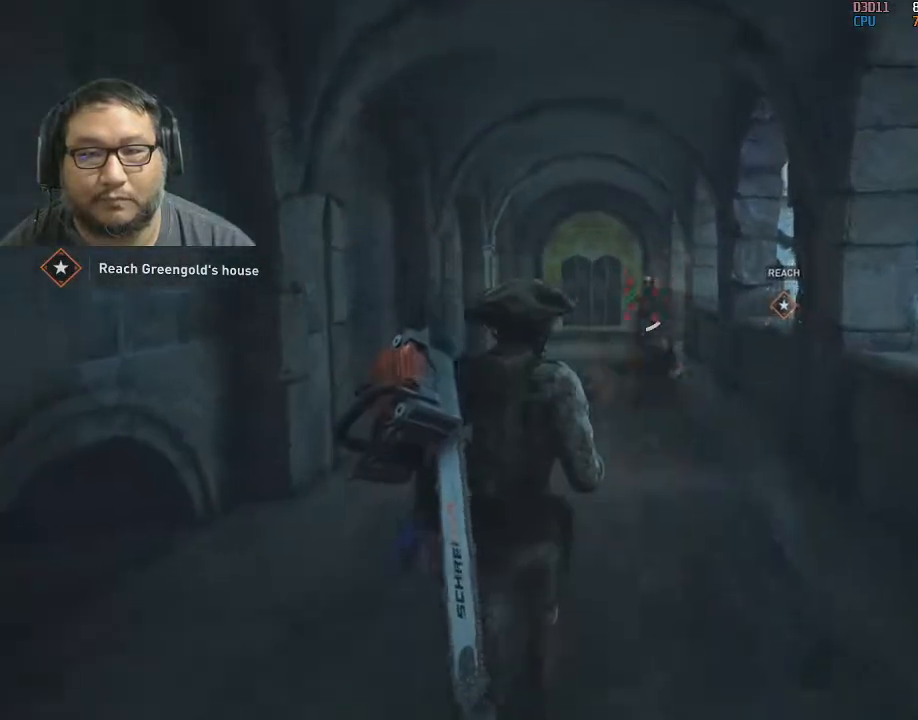
{"keys": ["w"], "mouse": [], "mouse_move": "still", "events": [[117, "mouse_left", "up"]]}
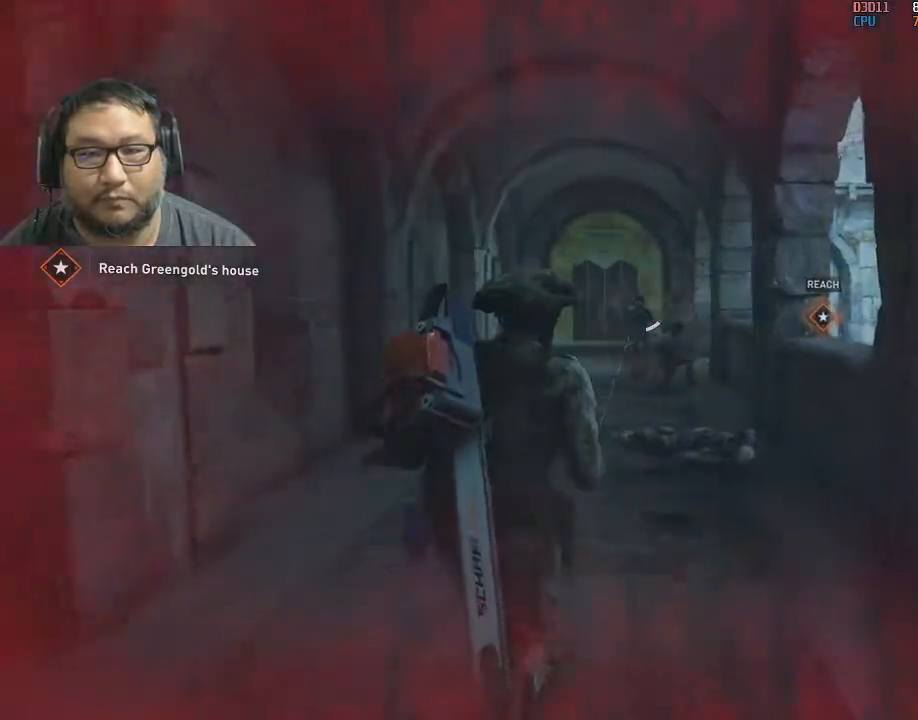
{"keys": [], "mouse": ["left"], "mouse_move": "still", "events": [[33, "mouse_left", "down"], [83, "mouse_left", "up"], [133, "mouse_left", "down"], [183, "w", "up"], [267, "mouse_left", "up"], [317, "mouse_left", "down"], [367, "mouse_left", "up"], [417, "mouse_left", "down"], [450, "mouse_left", "up"], [500, "mouse_left", "down"]]}
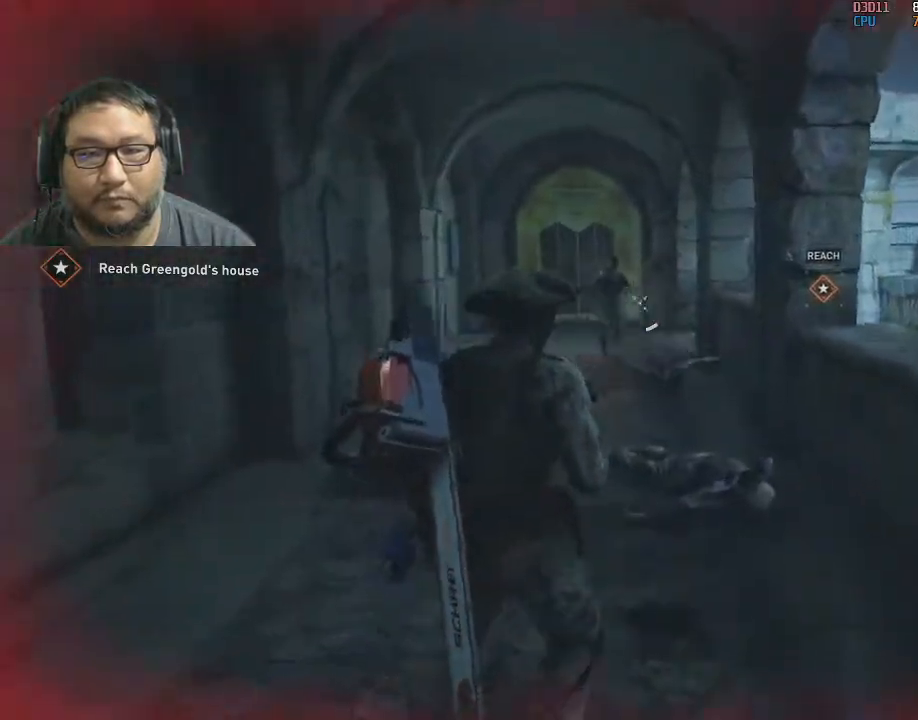
{"keys": ["w"], "mouse": ["left"], "mouse_move": "still", "events": [[150, "mouse_left", "up"], [200, "mouse_left", "down"], [233, "w", "down"], [333, "mouse_left", "up"], [383, "mouse_left", "down"]]}
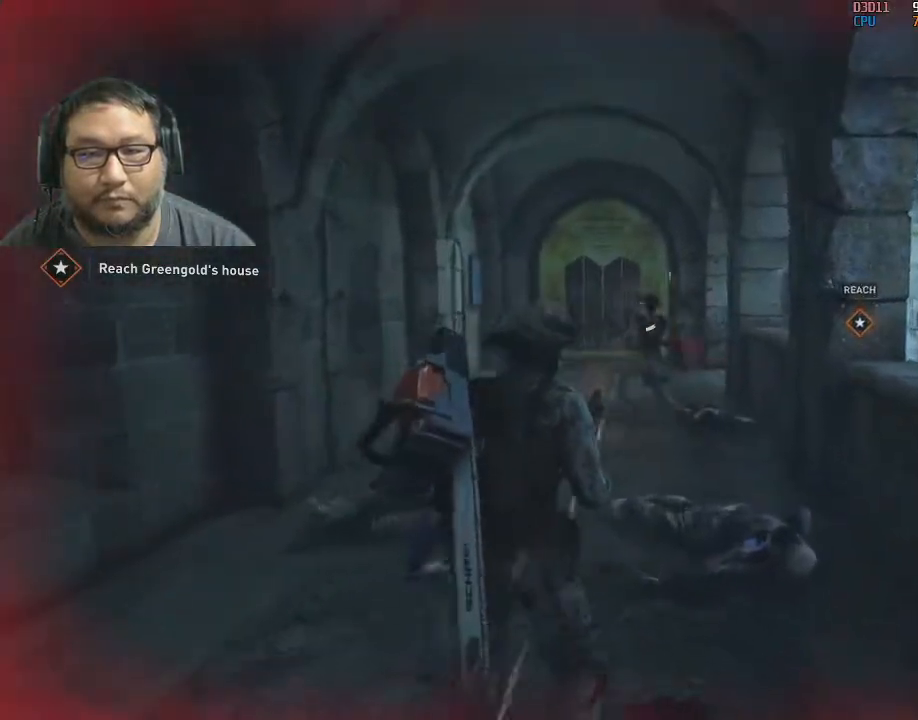
{"keys": ["w"], "mouse": [], "mouse_move": "down", "events": [[17, "mouse_left", "up"], [67, "mouse_left", "down"], [117, "mouse_left", "up"], [217, "mouse_left", "down"], [300, "mouse_left", "up"], [350, "mouse_left", "down"], [433, "mouse_left", "up"]]}
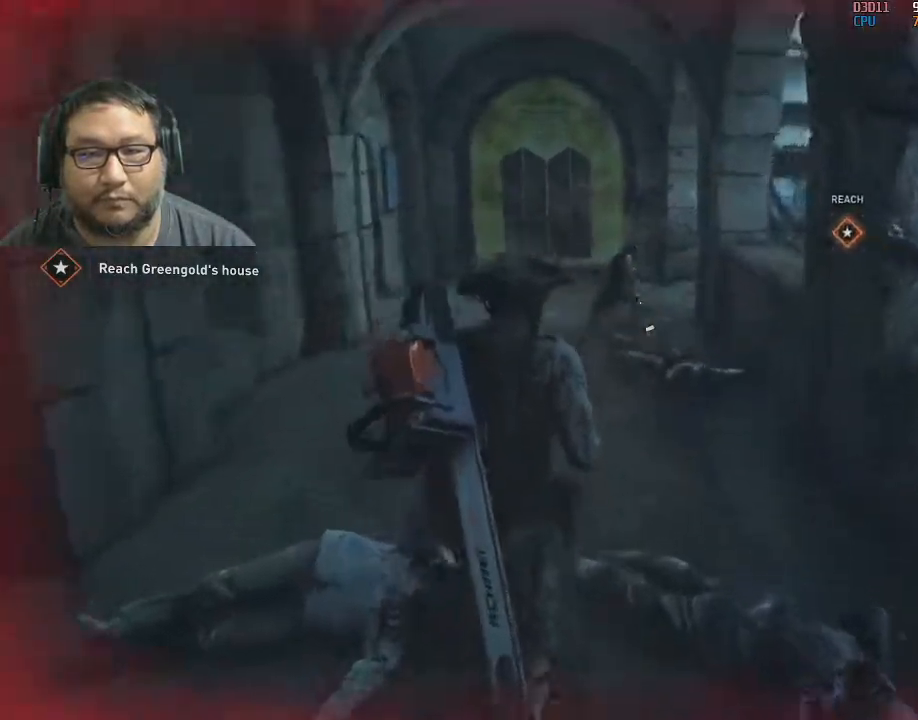
{"keys": ["a", "w"], "mouse": ["left"], "mouse_move": "right", "events": [[267, "mouse_left", "down"], [417, "a", "down"], [417, "mouse_left", "up"], [467, "mouse_left", "down"]]}
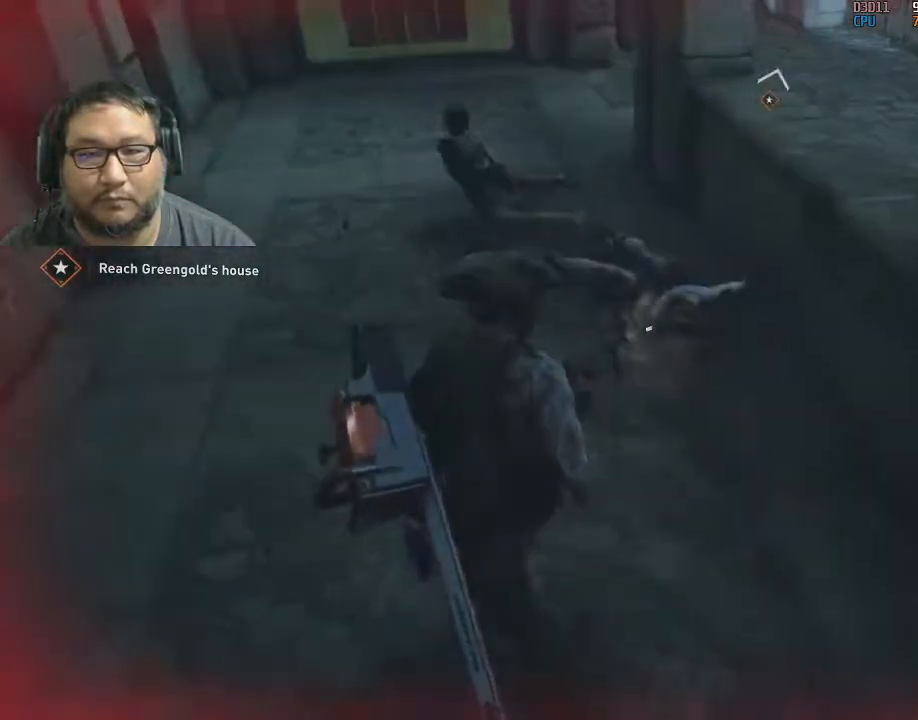
{"keys": ["w"], "mouse": [], "mouse_move": "right", "events": [[67, "mouse_left", "up"], [150, "r", "down"], [250, "r", "up"], [383, "a", "up"]]}
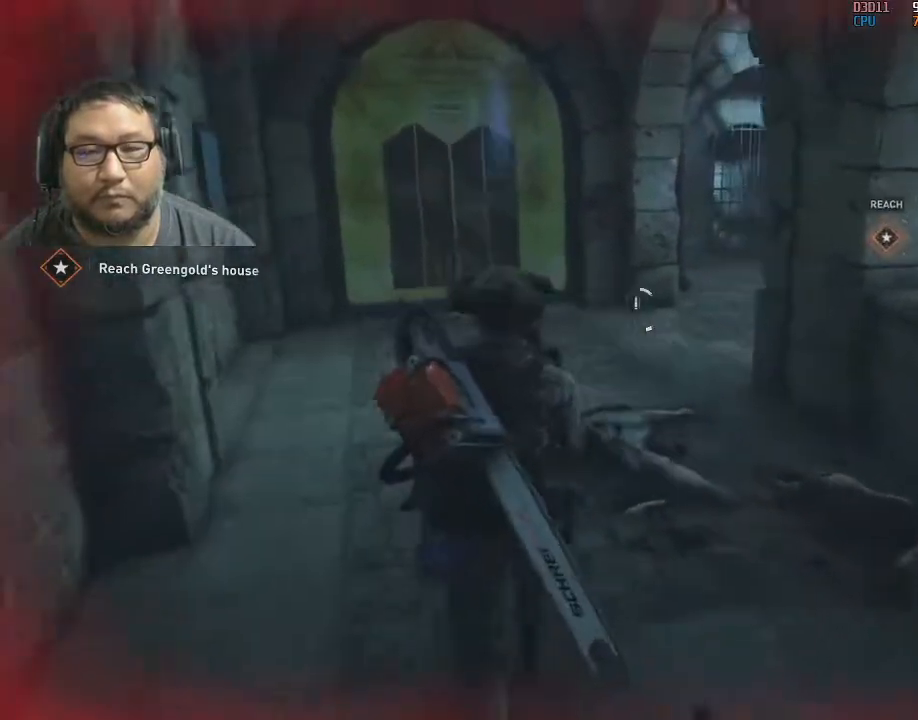
{"keys": ["w"], "mouse": [], "mouse_move": "right", "events": [[117, "a", "down"], [217, "a", "up"]]}
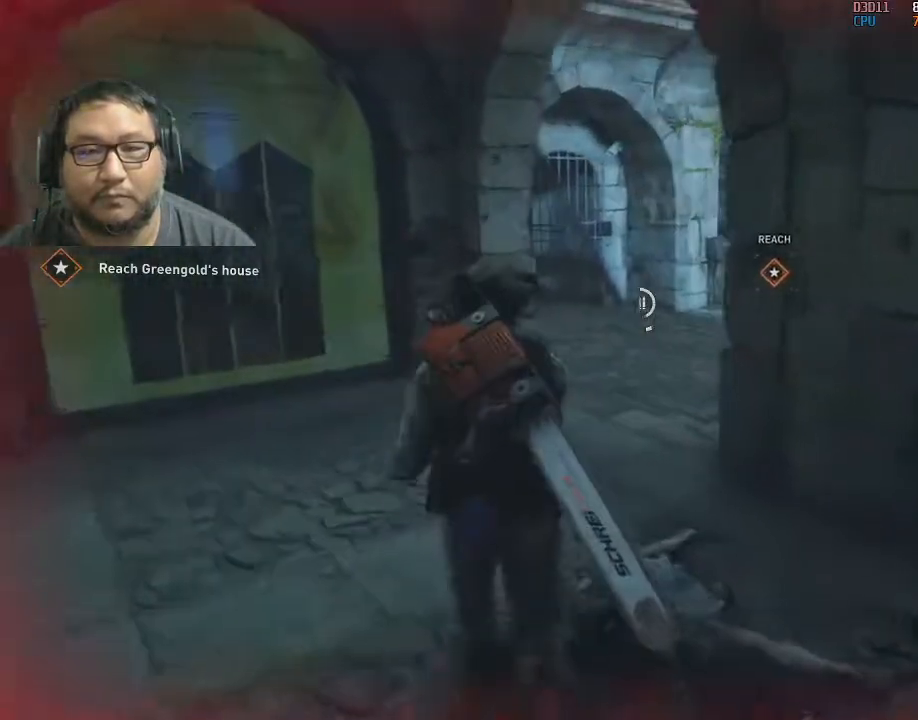
{"keys": ["a", "w"], "mouse": [], "mouse_move": "right", "events": [[183, "a", "down"], [217, "w", "up"], [417, "w", "down"]]}
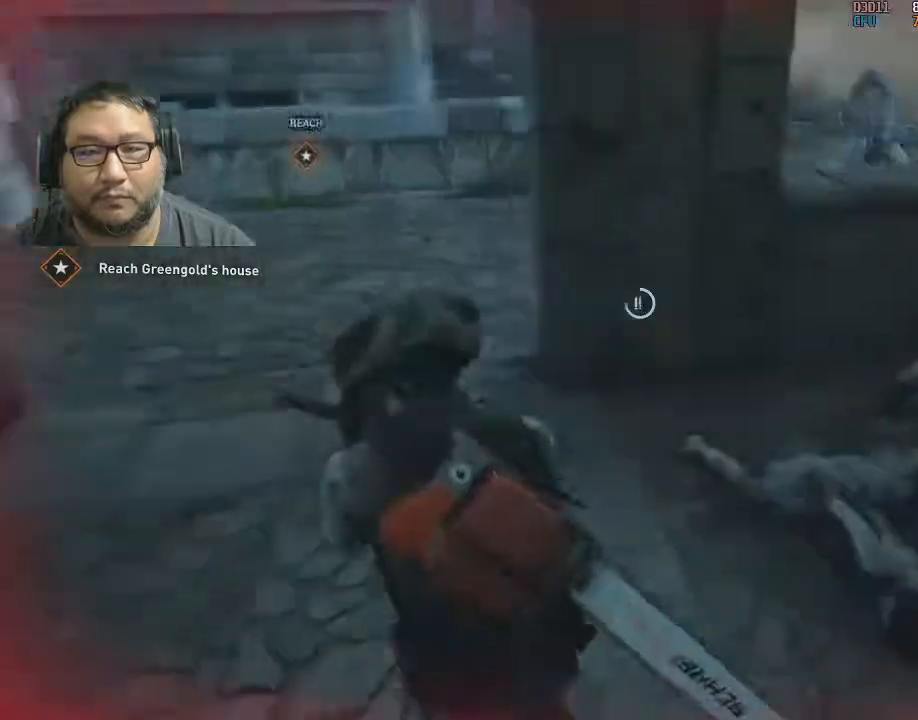
{"keys": ["a"], "mouse": [], "mouse_move": "left", "events": [[100, "w", "up"], [150, "a", "up"], [333, "a", "down"]]}
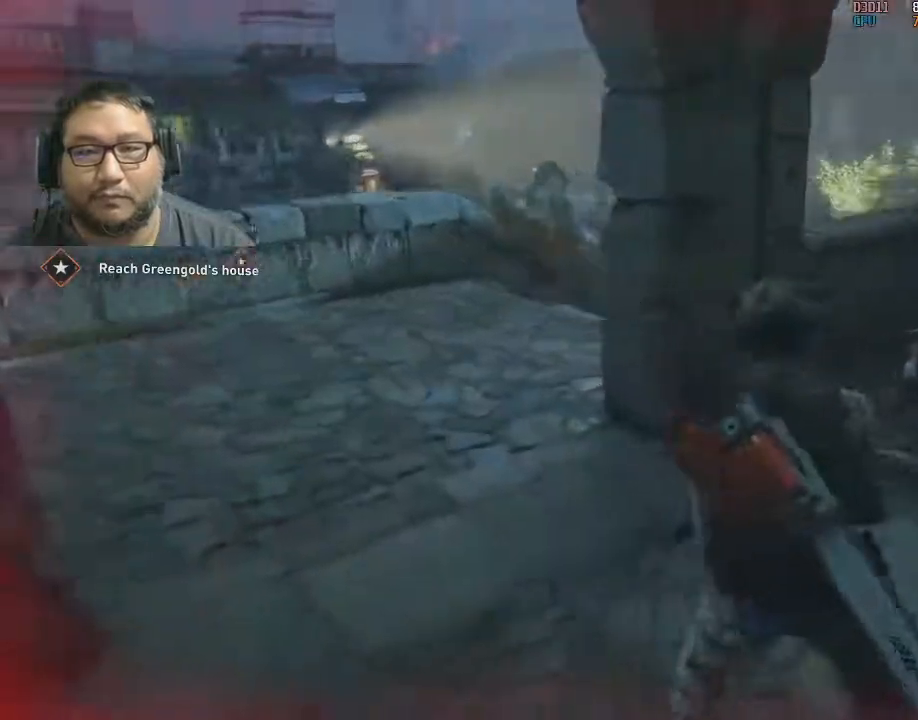
{"keys": ["a"], "mouse": [], "mouse_move": "still", "events": [[167, "w", "down"], [267, "mouse_right", "down"], [350, "mouse_right", "up"], [400, "w", "up"]]}
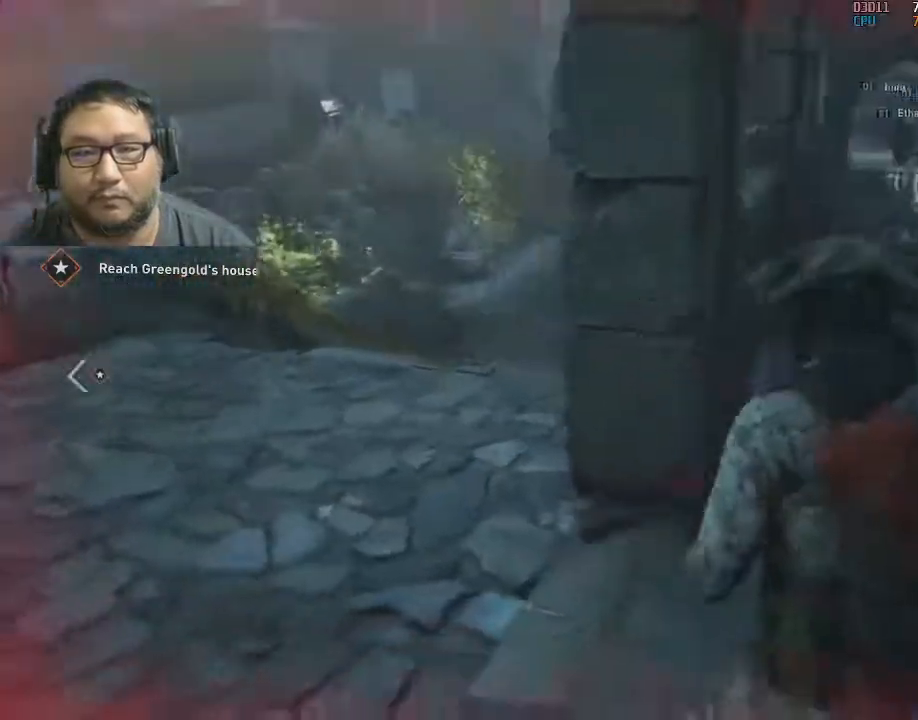
{"keys": ["a", "w"], "mouse": ["right"], "mouse_move": "still", "events": [[317, "a", "up"], [317, "mouse_right", "down"], [317, "w", "down"], [500, "a", "down"]]}
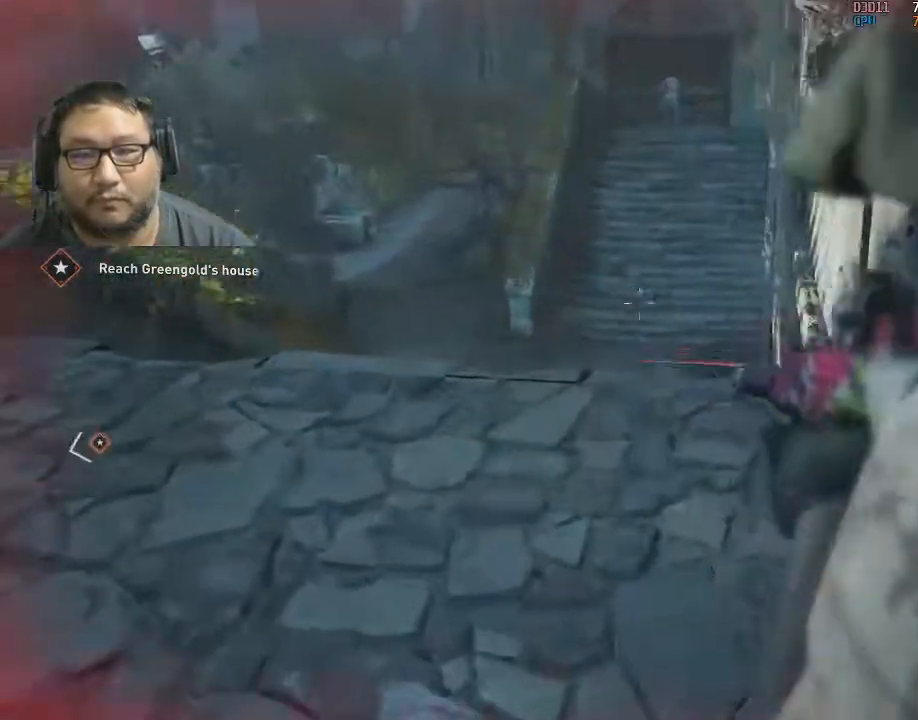
{"keys": ["w"], "mouse": [], "mouse_move": "up", "events": [[50, "mouse_right", "up"], [200, "a", "up"], [283, "a", "down"], [433, "a", "up"]]}
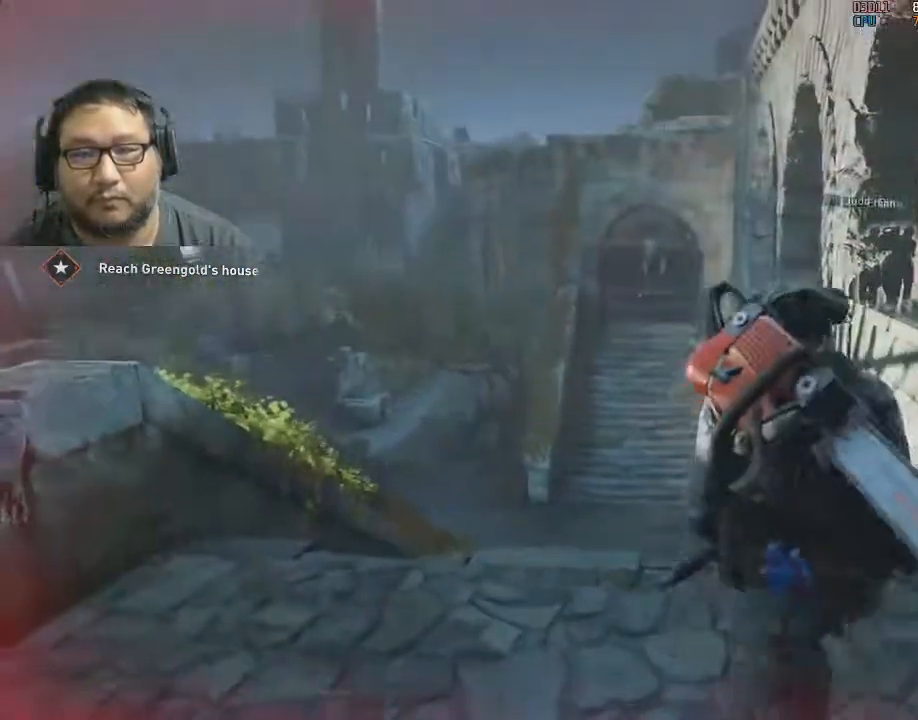
{"keys": ["w"], "mouse": ["left", "right"], "mouse_move": "still", "events": [[67, "mouse_right", "down"], [483, "mouse_left", "down"]]}
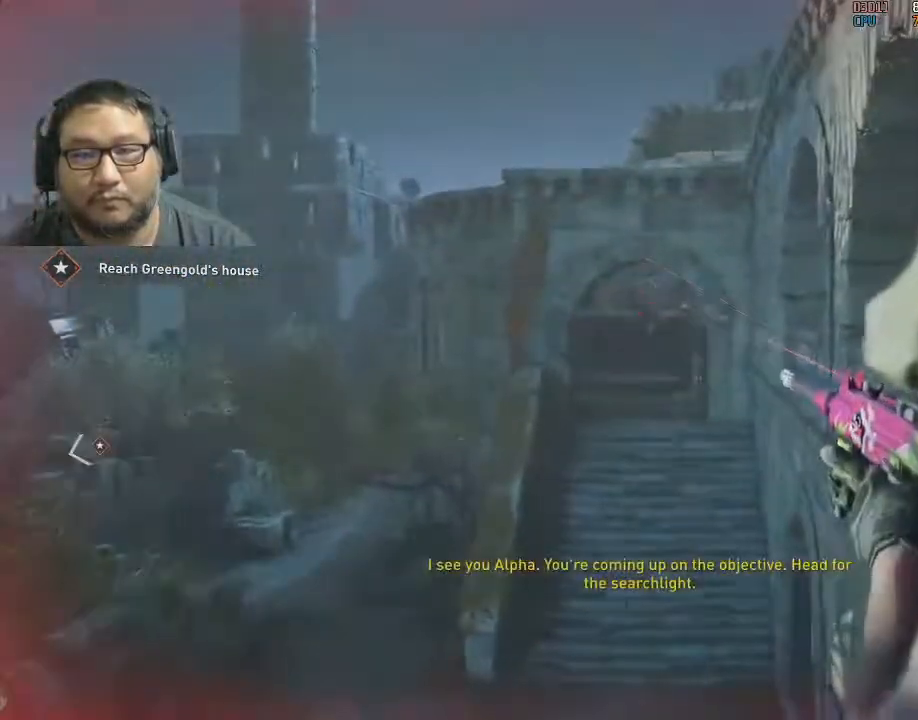
{"keys": ["w"], "mouse": ["left", "right"], "mouse_move": "still", "events": [[33, "mouse_left", "up"], [83, "mouse_left", "down"], [133, "mouse_left", "up"], [183, "mouse_left", "down"], [283, "mouse_left", "up"], [317, "mouse_left", "down"], [367, "mouse_left", "up"], [417, "mouse_left", "down"], [467, "mouse_left", "up"], [500, "mouse_left", "down"]]}
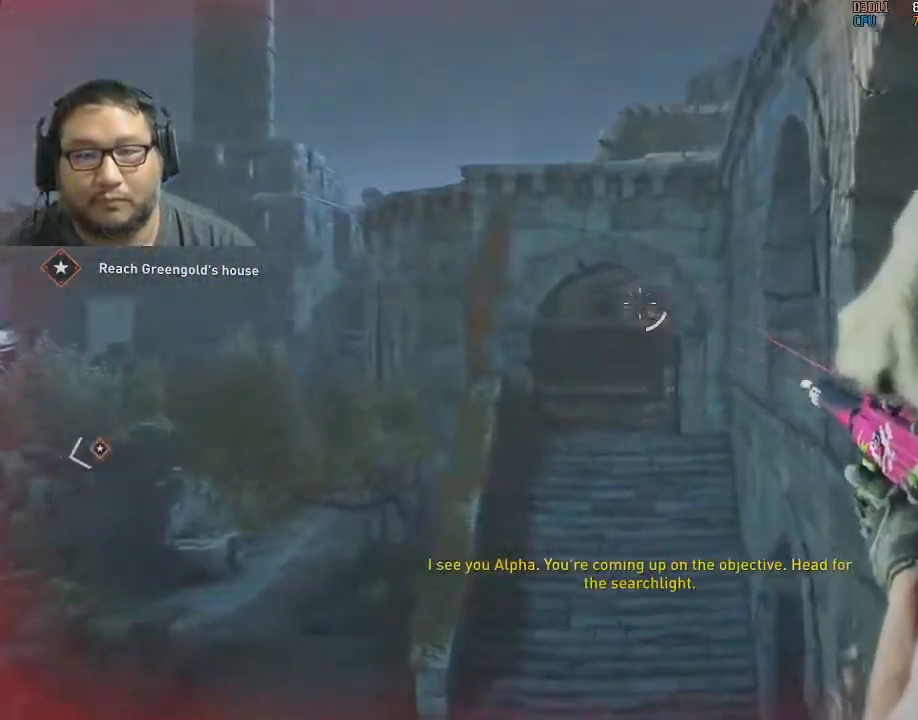
{"keys": ["w"], "mouse": [], "mouse_move": "right", "events": [[150, "mouse_left", "up"], [250, "mouse_left", "down"], [300, "mouse_left", "up"], [383, "mouse_left", "down"], [433, "mouse_right", "up"], [467, "mouse_left", "up"]]}
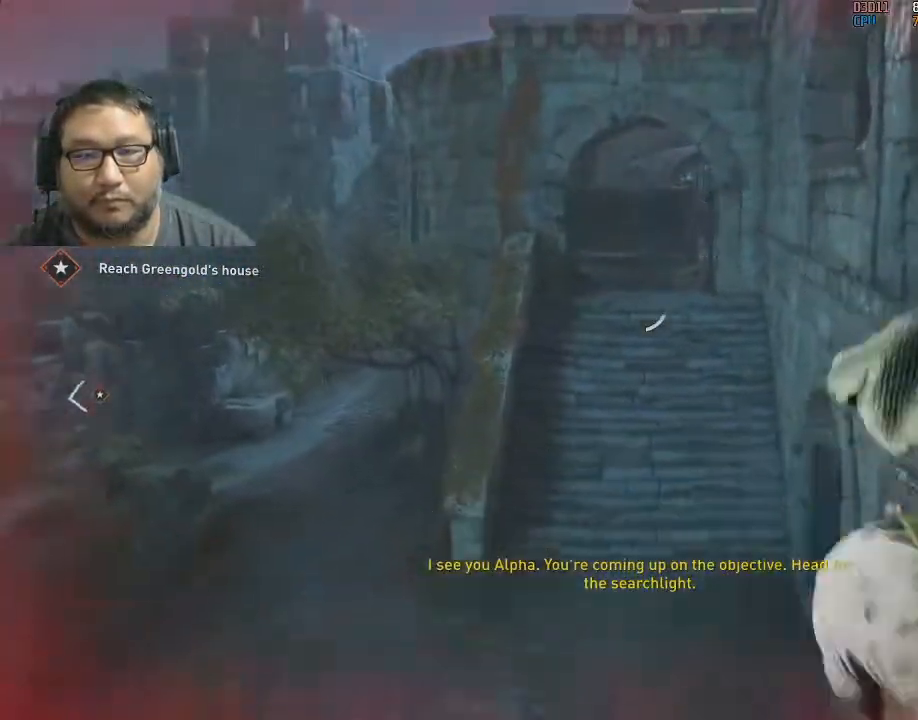
{"keys": ["w"], "mouse": ["left"], "mouse_move": "up-right", "events": [[300, "mouse_left", "down"], [400, "mouse_left", "up"], [450, "mouse_left", "down"]]}
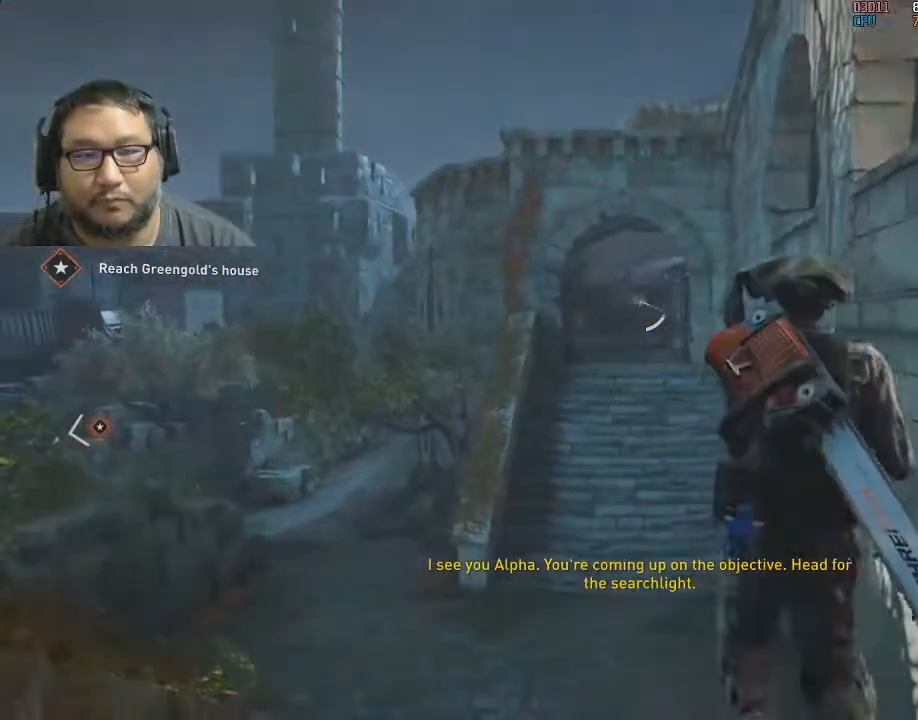
{"keys": ["r", "w"], "mouse": [], "mouse_move": "down", "events": [[83, "mouse_left", "up"], [133, "mouse_left", "down"], [267, "mouse_left", "up"], [317, "mouse_left", "down"], [367, "mouse_left", "up"], [417, "r", "down"]]}
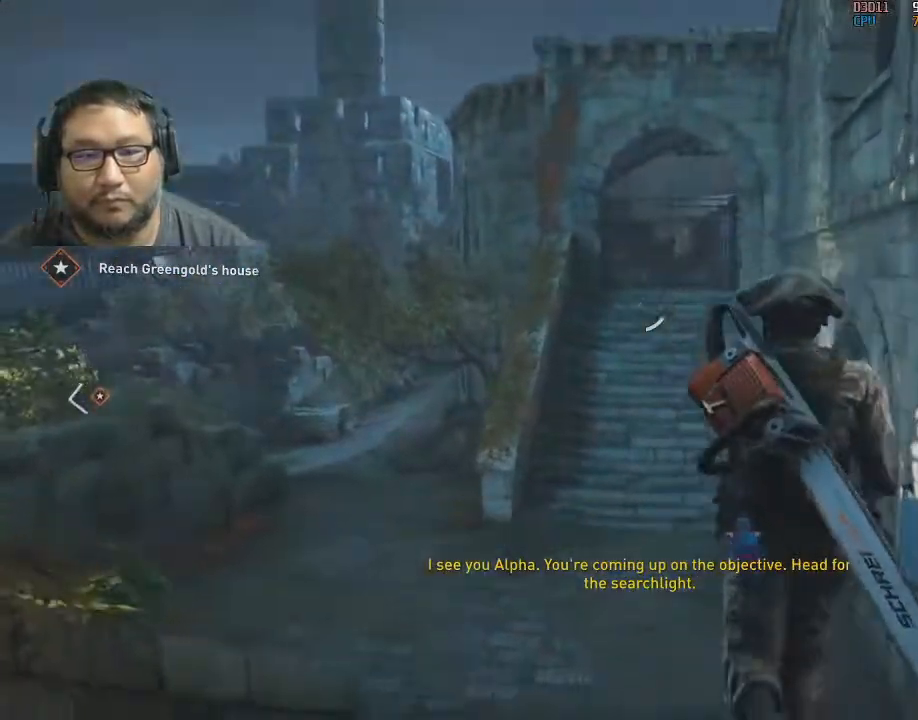
{"keys": ["w"], "mouse": [], "mouse_move": "down-left", "events": [[50, "r", "up"], [183, "d", "down"], [433, "d", "up"]]}
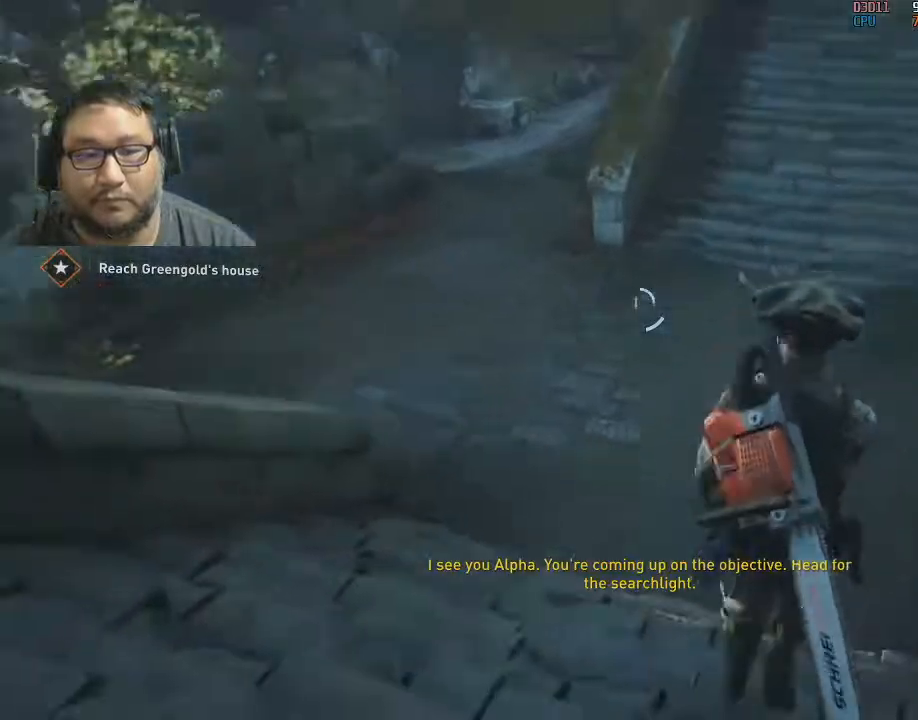
{"keys": ["w"], "mouse": [], "mouse_move": "left", "events": []}
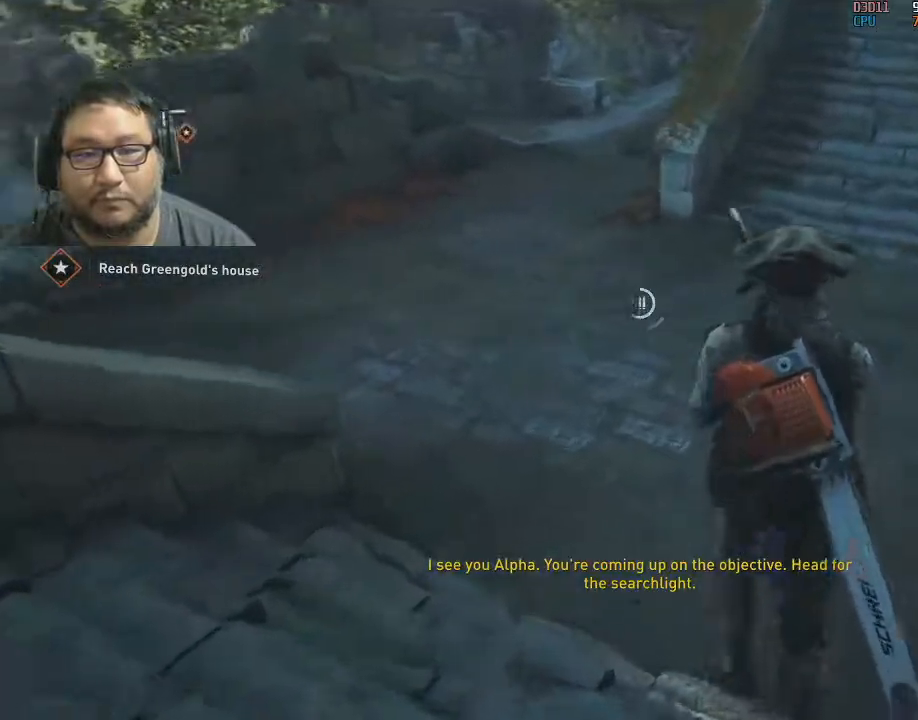
{"keys": ["d", "w"], "mouse": [], "mouse_move": "left", "events": [[33, "q", "down"], [133, "q", "up"], [183, "q", "down"], [233, "q", "up"], [283, "d", "down"]]}
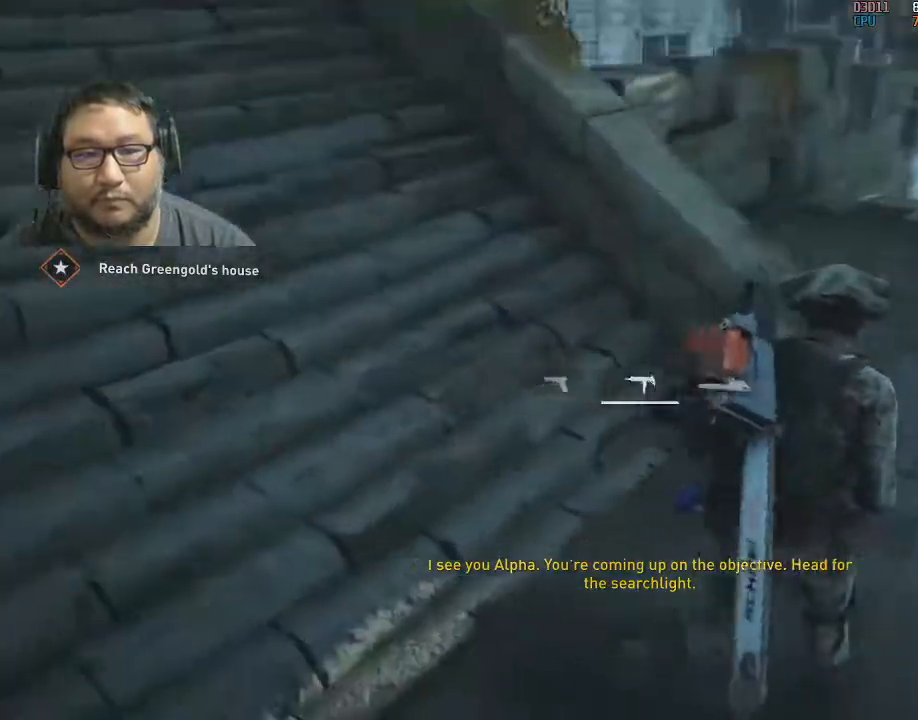
{"keys": ["d"], "mouse": [], "mouse_move": "right", "events": [[233, "w", "up"]]}
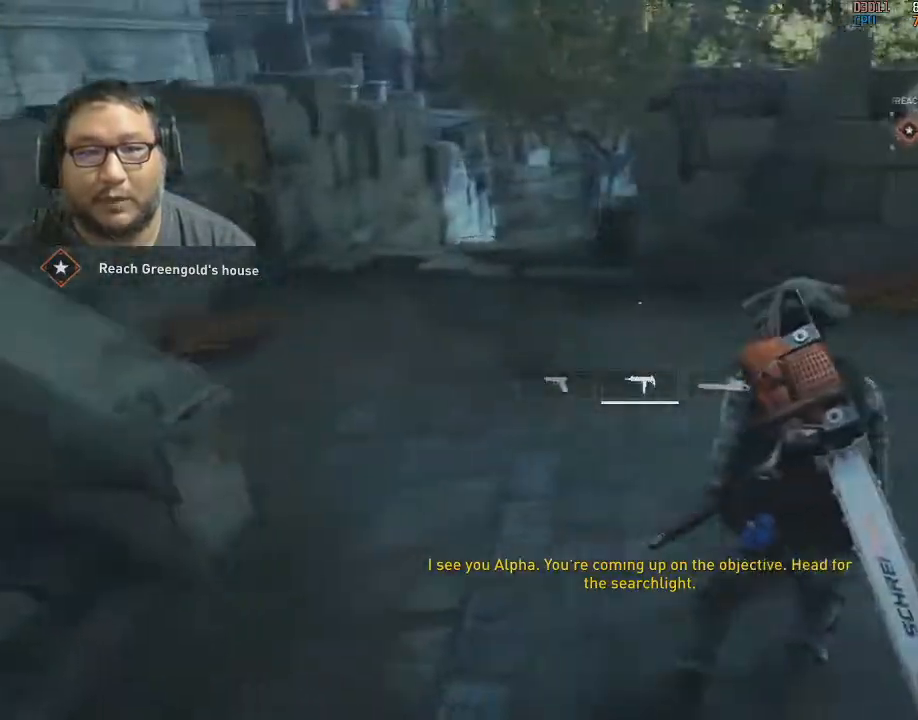
{"keys": ["w"], "mouse": [], "mouse_move": "right", "events": [[117, "w", "down"], [167, "d", "up"]]}
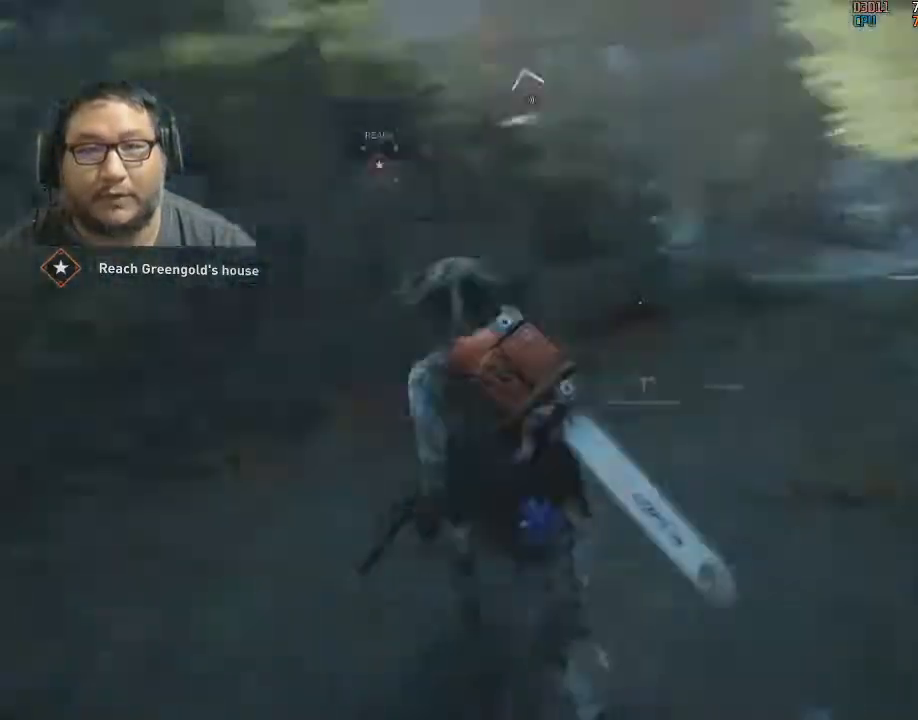
{"keys": ["a", "w"], "mouse": [], "mouse_move": "right", "events": [[217, "a", "down"], [267, "w", "up"], [417, "w", "down"]]}
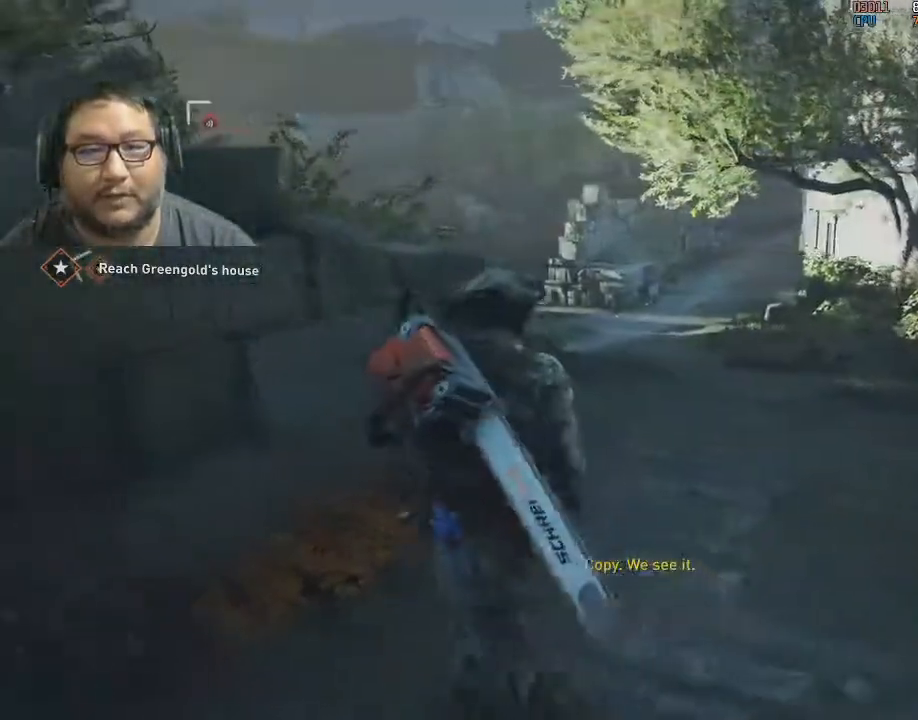
{"keys": ["d", "w"], "mouse": [], "mouse_move": "still", "events": [[67, "a", "up"], [217, "d", "down"]]}